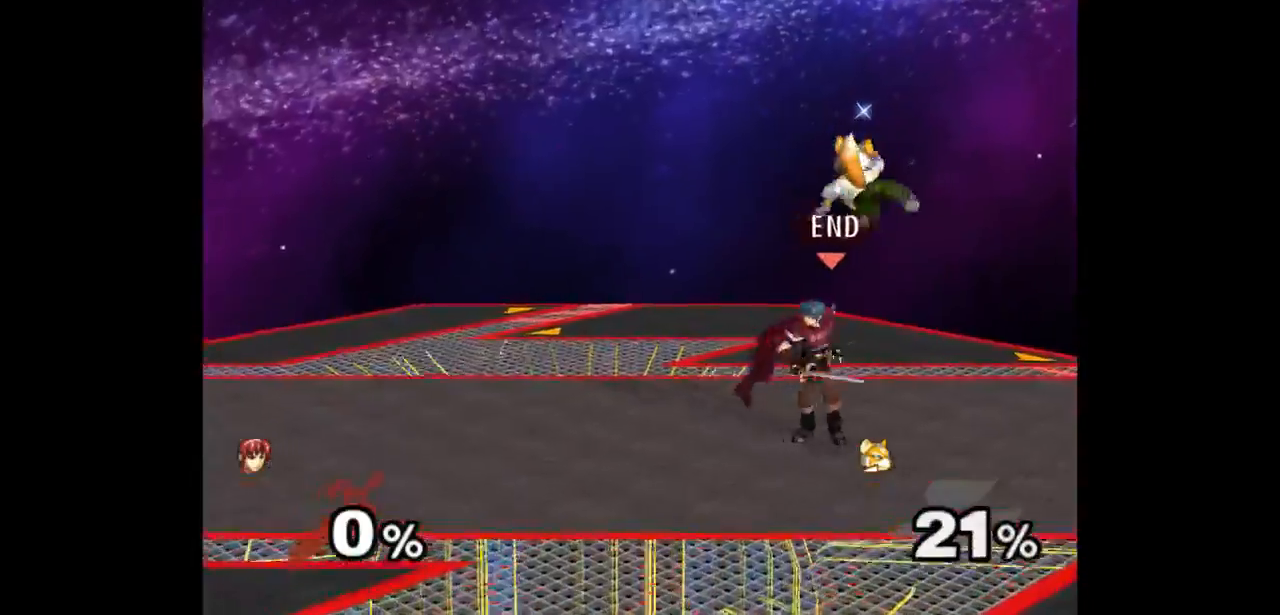
Gameplay with a controller (Nintendo layout); each line is a JSON object with the inputs held at the frame after it (dt_ms = milliseconds from this image to that frame). "events" lists button and stick changes between this image and that frame as [ms after this image, input, new state], when the widget could be followed in between. Not read: L3 R3 START.
{"dt_ms": 500, "buttons": [], "left_stick": "center", "right_stick": "center", "events": [[50, "left_stick", "left"], [117, "left_stick", "right"], [150, "Z", "down"], [183, "left_stick", "up"], [267, "Z", "up"], [300, "left_stick", "center"]]}
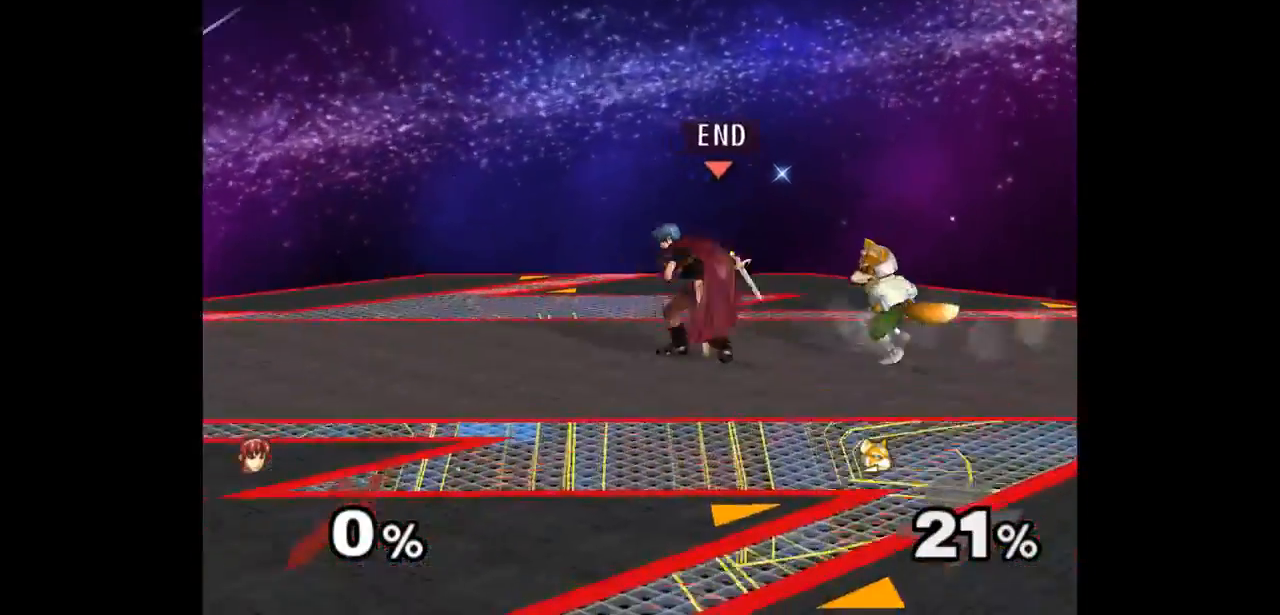
{"dt_ms": 500, "buttons": [], "left_stick": "up", "right_stick": "center", "events": [[200, "left_stick", "down"], [367, "left_stick", "center"], [483, "left_stick", "up"]]}
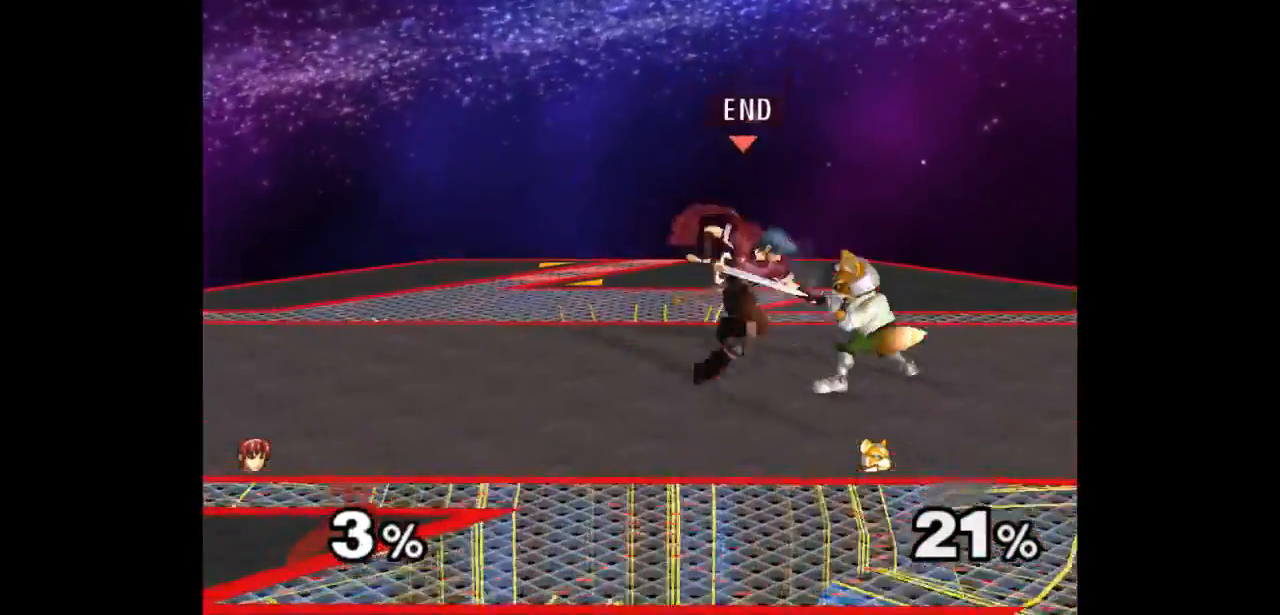
{"dt_ms": 500, "buttons": [], "left_stick": "center", "right_stick": "center", "events": [[33, "left_stick", "center"], [200, "Z", "down"], [300, "Z", "up"]]}
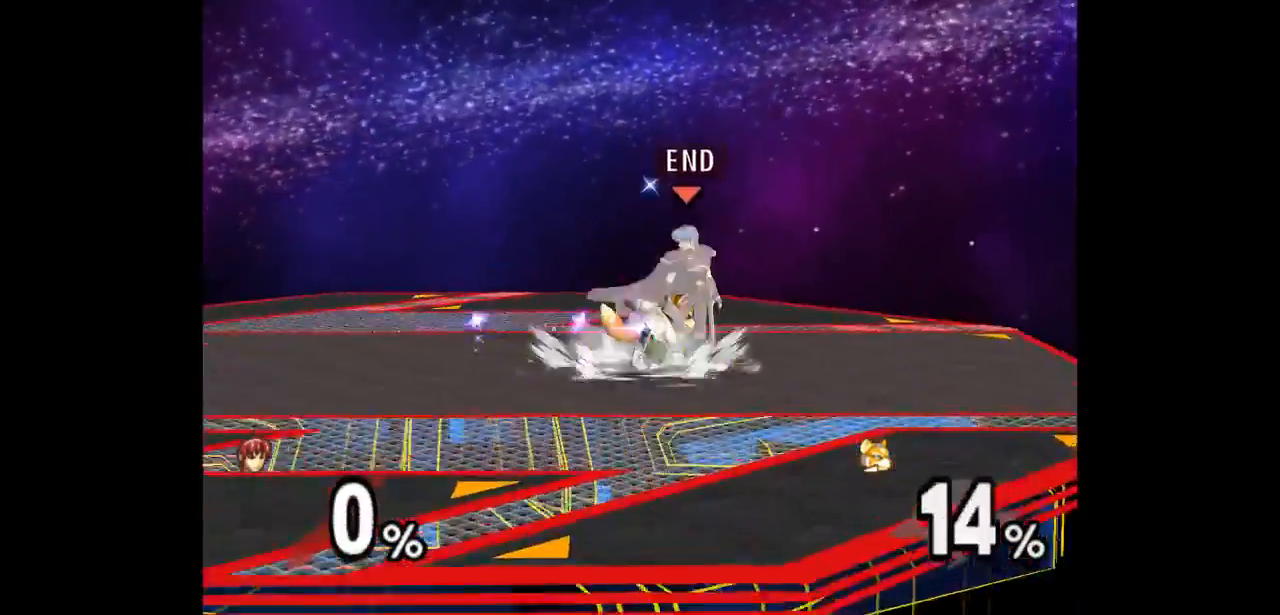
{"dt_ms": 500, "buttons": [], "left_stick": "up", "right_stick": "center", "events": [[217, "Z", "down"], [333, "Z", "up"], [417, "left_stick", "up"]]}
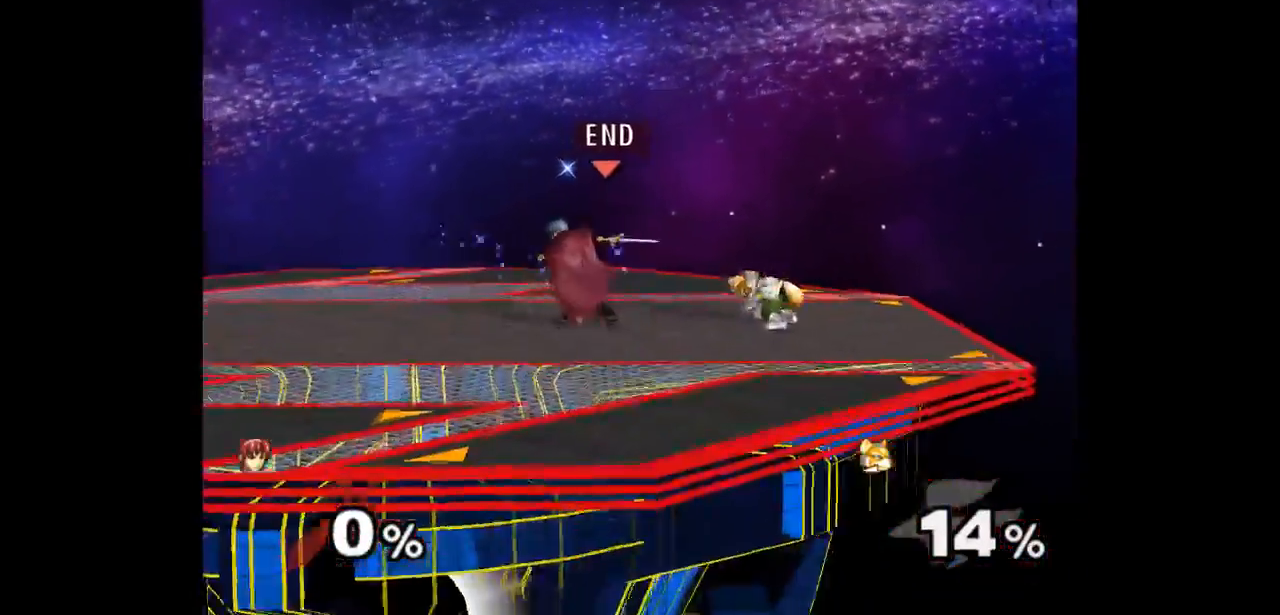
{"dt_ms": 500, "buttons": [], "left_stick": "up", "right_stick": "center", "events": [[100, "left_stick", "center"], [267, "left_stick", "down-left"], [317, "left_stick", "down-right"], [400, "Z", "down"], [400, "left_stick", "up"], [483, "Z", "up"]]}
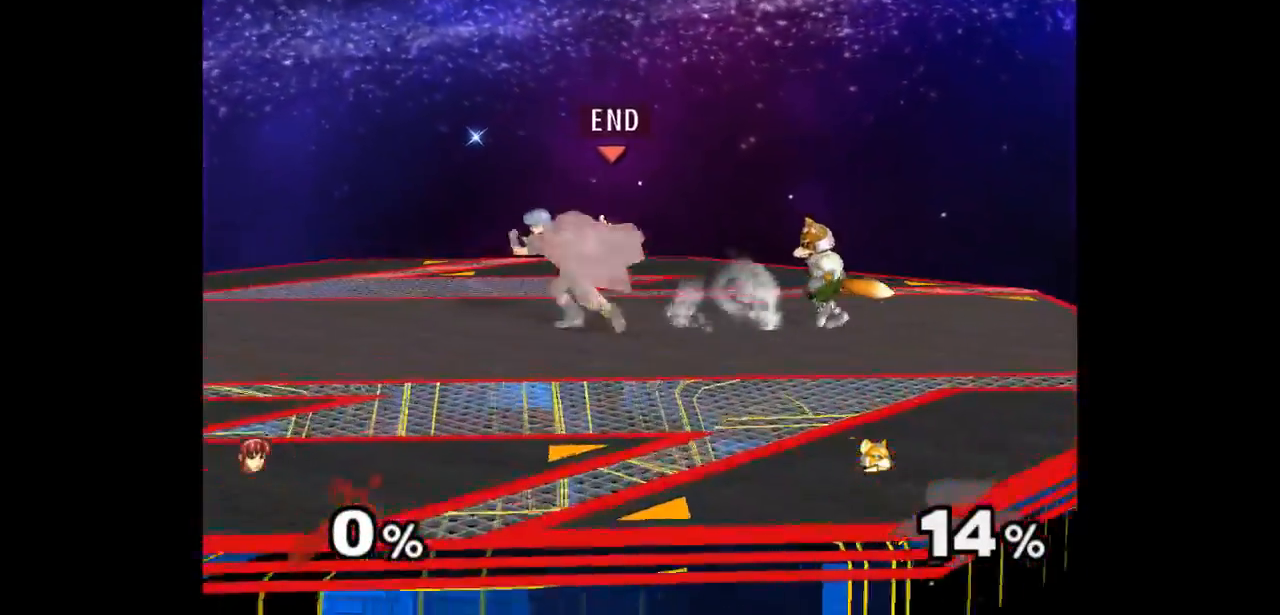
{"dt_ms": 500, "buttons": [], "left_stick": "down", "right_stick": "center", "events": [[33, "left_stick", "center"], [100, "left_stick", "up"], [233, "left_stick", "center"], [400, "left_stick", "up"], [467, "left_stick", "down"]]}
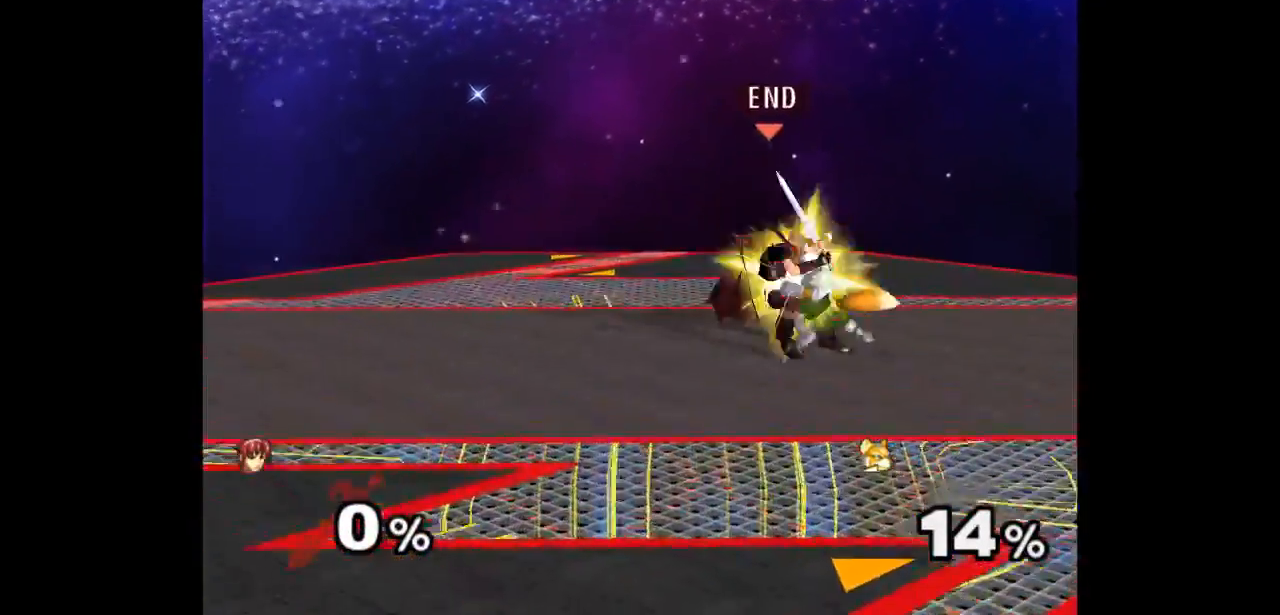
{"dt_ms": 500, "buttons": [], "left_stick": "center", "right_stick": "center", "events": [[100, "left_stick", "center"], [400, "Z", "down"], [483, "Z", "up"]]}
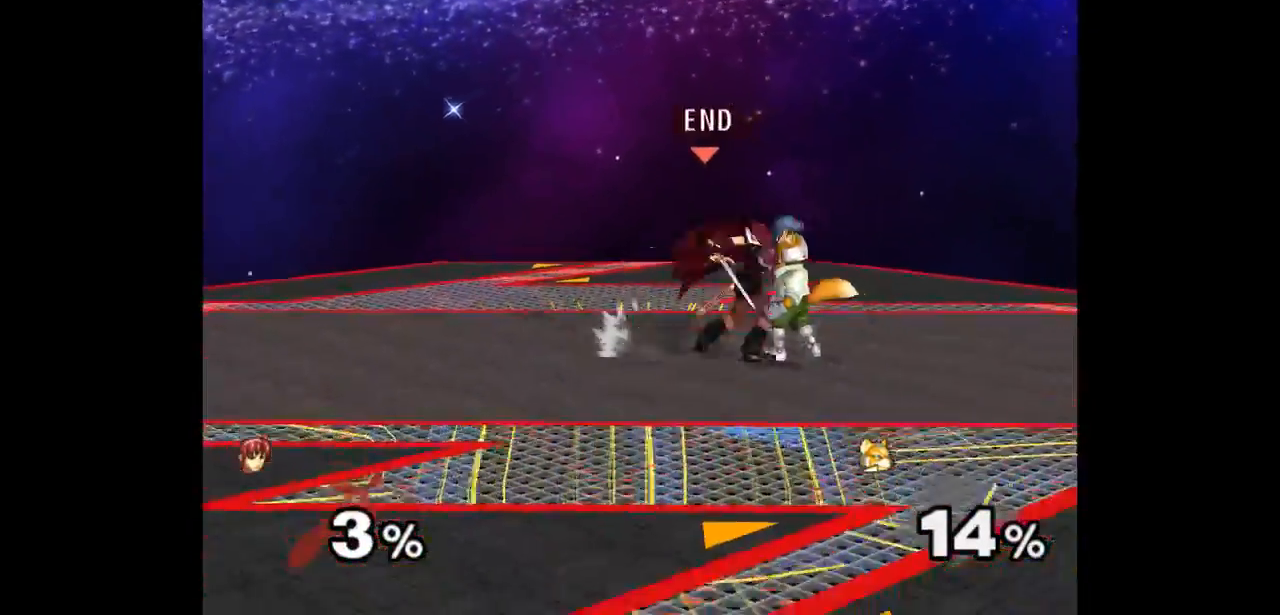
{"dt_ms": 500, "buttons": [], "left_stick": "up", "right_stick": "center", "events": [[200, "Z", "down"], [333, "Z", "up"], [383, "left_stick", "up"]]}
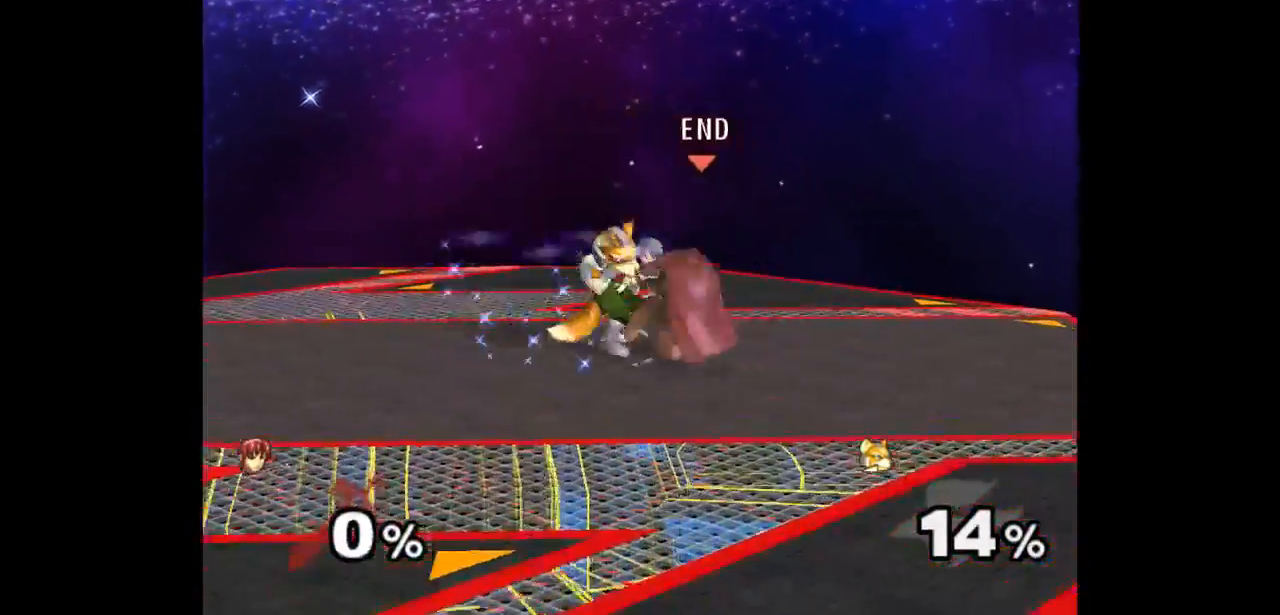
{"dt_ms": 1000, "buttons": [], "left_stick": "center", "right_stick": "center"}
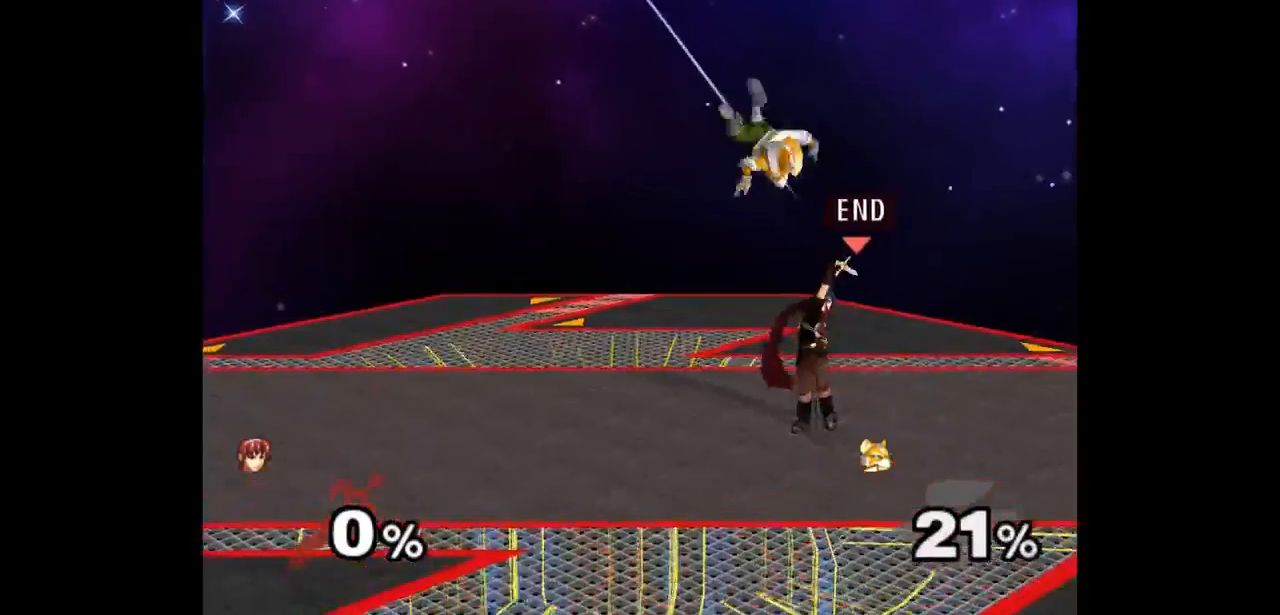
{"dt_ms": 500, "buttons": [], "left_stick": "center", "right_stick": "center", "events": [[300, "Z", "down"], [300, "left_stick", "up"], [400, "Z", "up"], [450, "left_stick", "center"]]}
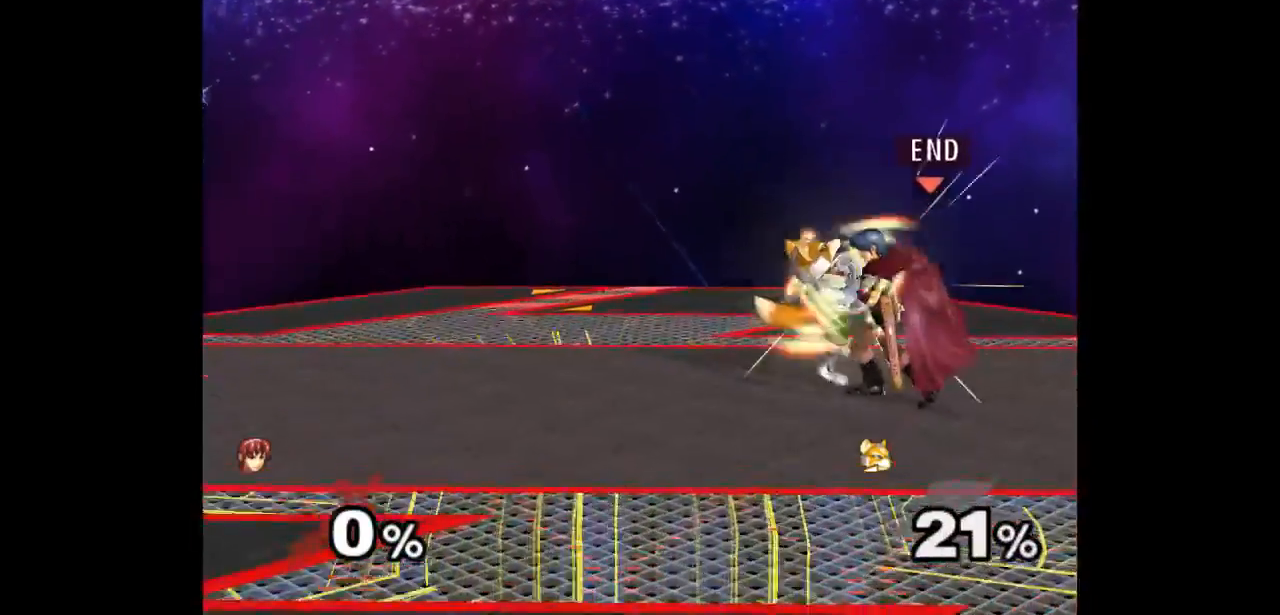
{"dt_ms": 500, "buttons": [], "left_stick": "center", "right_stick": "center", "events": [[50, "left_stick", "up"], [233, "left_stick", "center"]]}
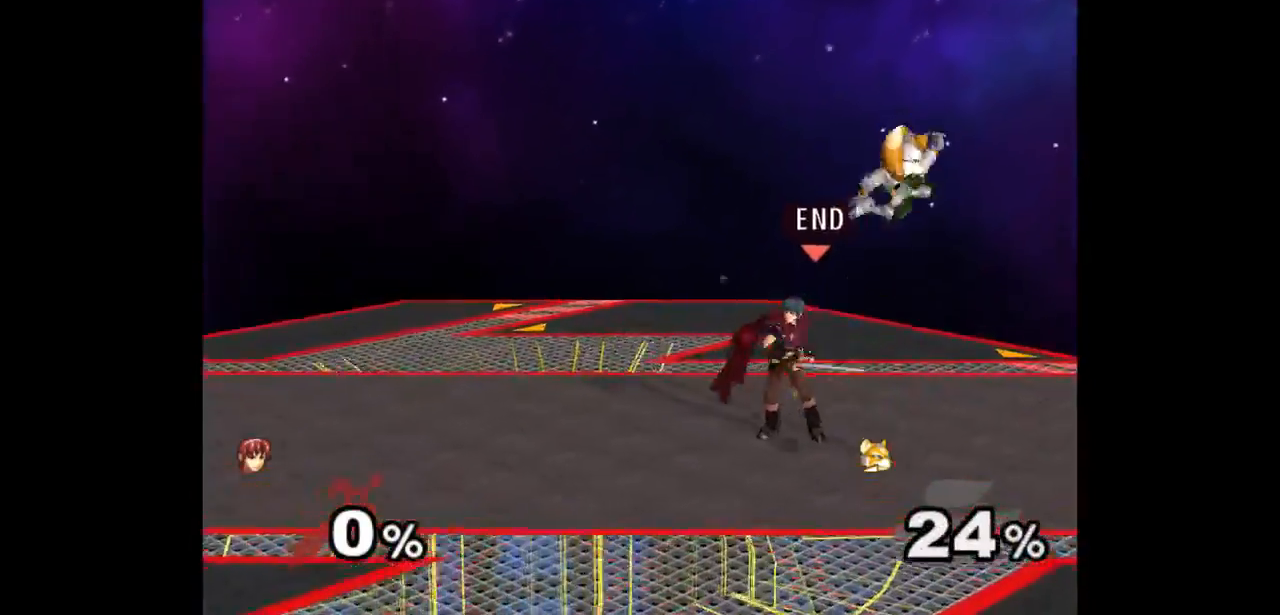
{"dt_ms": 500, "buttons": [], "left_stick": "center", "right_stick": "center", "events": [[83, "left_stick", "down-left"], [150, "left_stick", "right"], [200, "Z", "down"], [250, "left_stick", "up"], [350, "Z", "up"], [367, "left_stick", "center"], [450, "B", "down"], [500, "B", "up"]]}
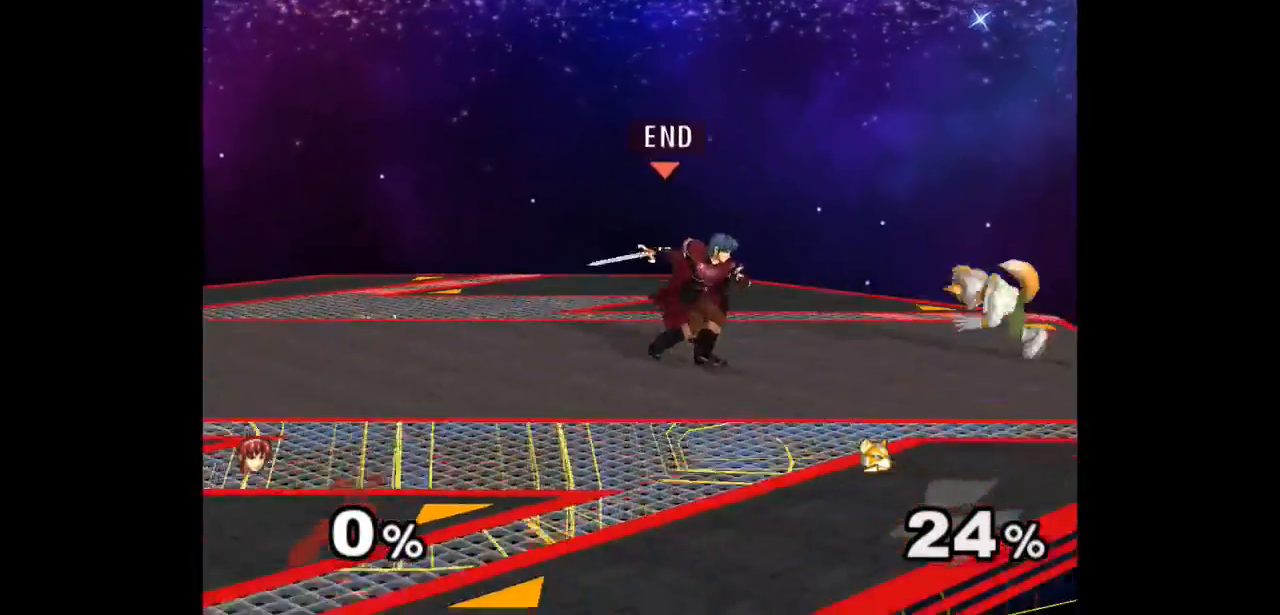
{"dt_ms": 500, "buttons": [], "left_stick": "right", "right_stick": "center", "events": [[183, "left_stick", "up"], [250, "left_stick", "down-right"], [450, "left_stick", "right"]]}
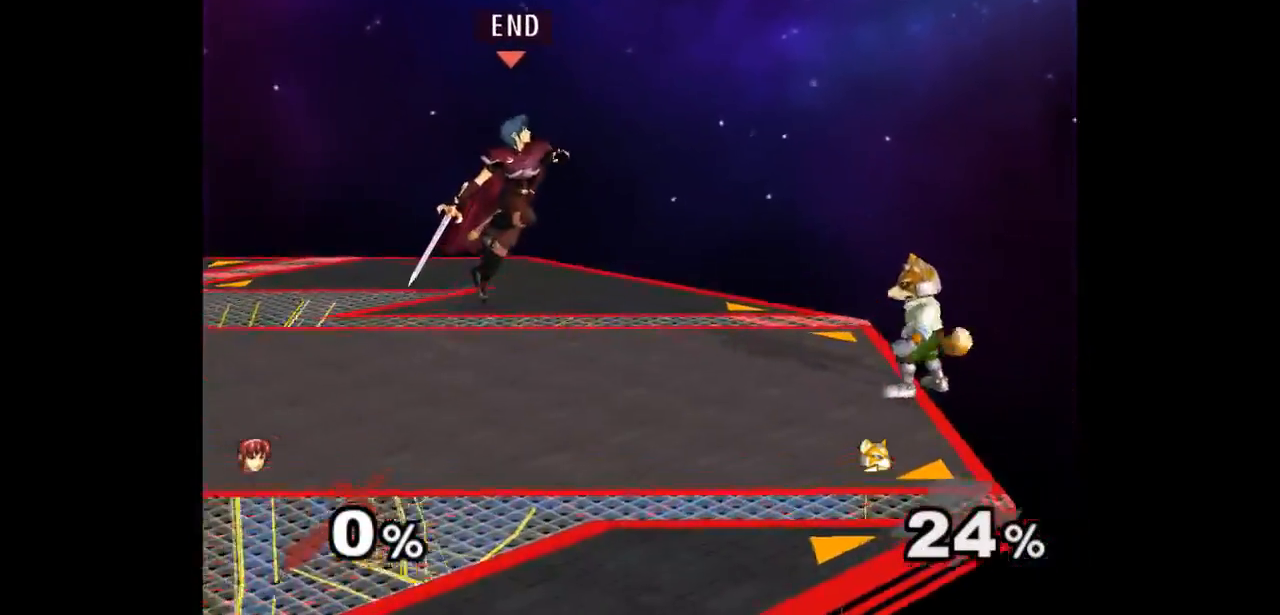
{"dt_ms": 500, "buttons": ["A"], "left_stick": "down-right", "right_stick": "center"}
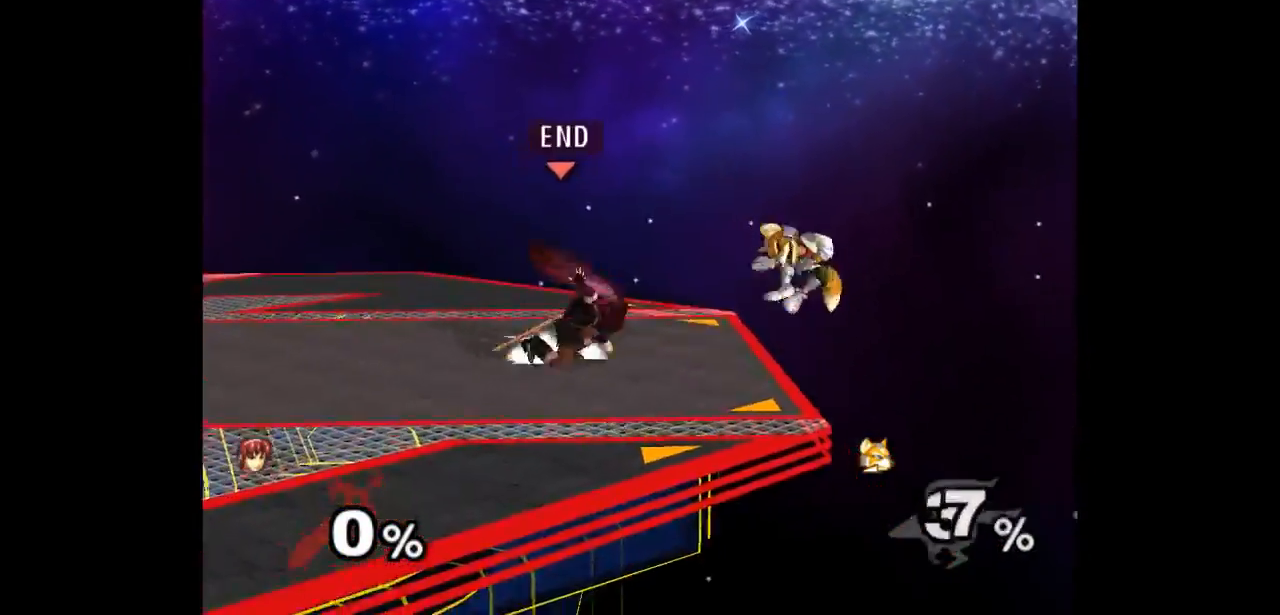
{"dt_ms": 500, "buttons": [], "left_stick": "center", "right_stick": "center", "events": [[50, "A", "up"], [83, "left_stick", "down"], [117, "A", "down"], [183, "A", "up"], [250, "A", "down"], [317, "left_stick", "center"], [383, "A", "up"]]}
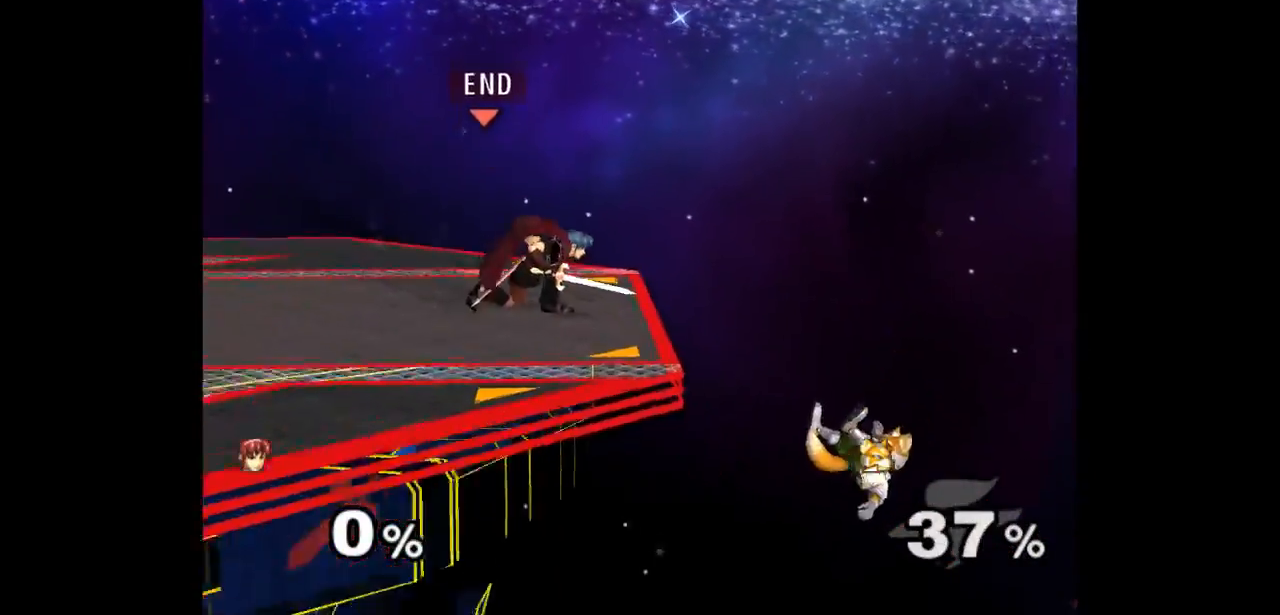
{"dt_ms": 500, "buttons": [], "left_stick": "up-right", "right_stick": "center", "events": [[67, "left_stick", "up-right"], [117, "left_stick", "down-right"], [250, "left_stick", "right"], [367, "left_stick", "up-right"]]}
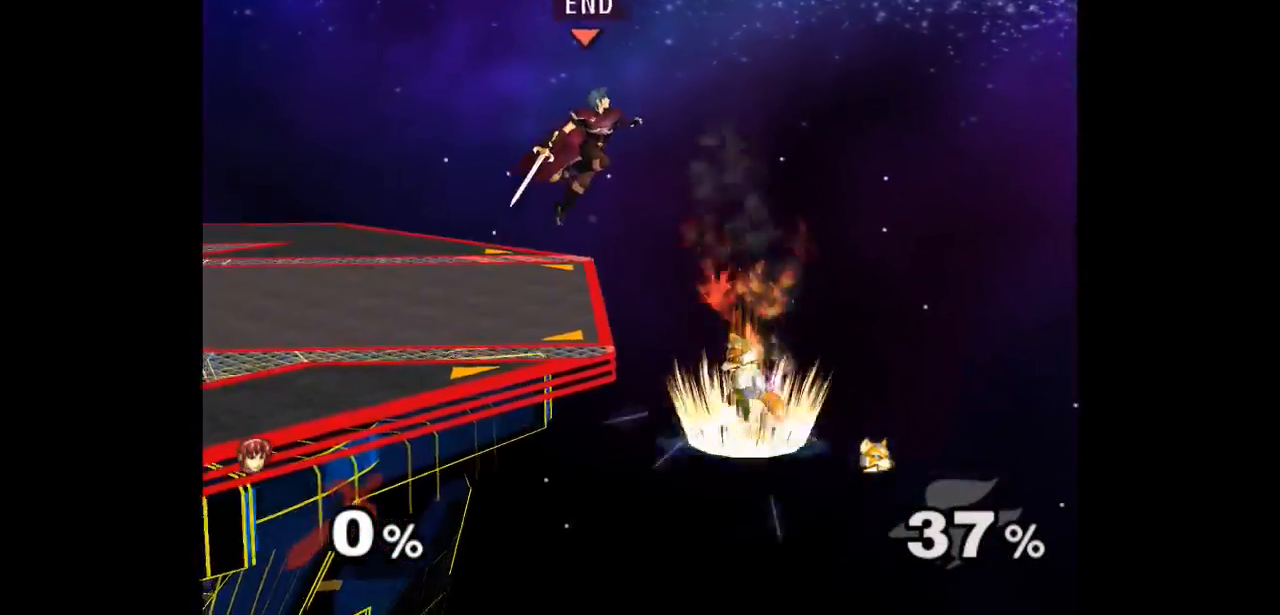
{"dt_ms": 500, "buttons": [], "left_stick": "center", "right_stick": "center", "events": [[50, "left_stick", "down-right"], [150, "left_stick", "down-left"], [200, "B", "down"], [317, "left_stick", "down"], [333, "B", "up"], [417, "left_stick", "center"]]}
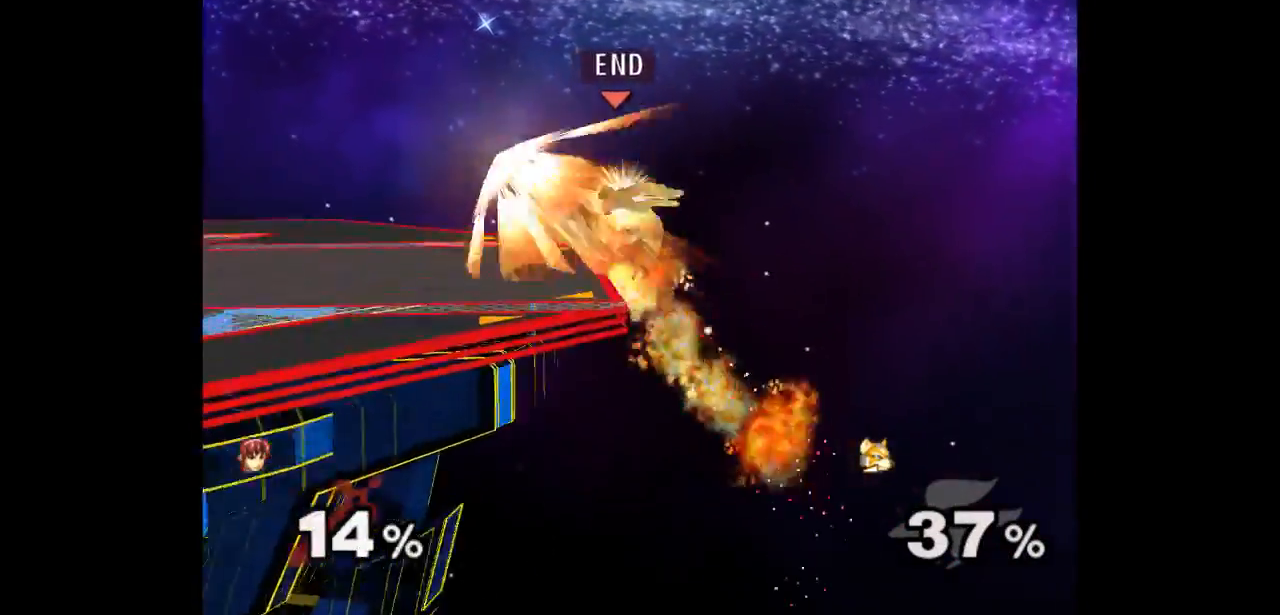
{"dt_ms": 500, "buttons": [], "left_stick": "center", "right_stick": "center", "events": [[333, "L1", "down"], [467, "L1", "up"]]}
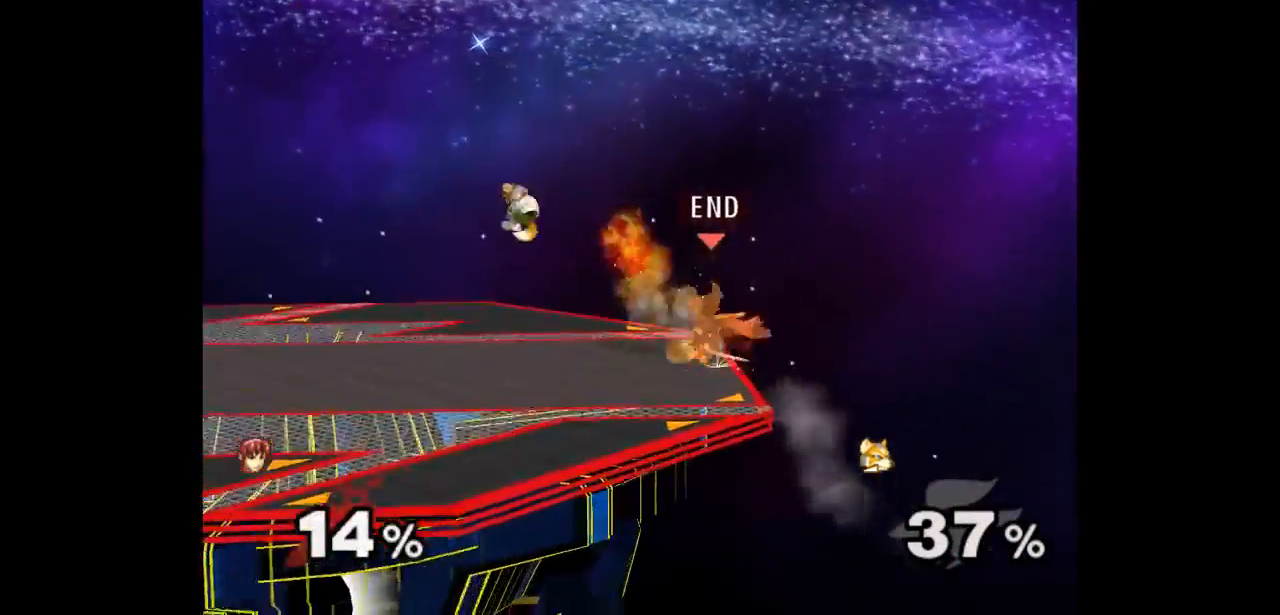
{"dt_ms": 500, "buttons": [], "left_stick": "up-left", "right_stick": "center", "events": [[383, "left_stick", "left"], [500, "left_stick", "up-left"]]}
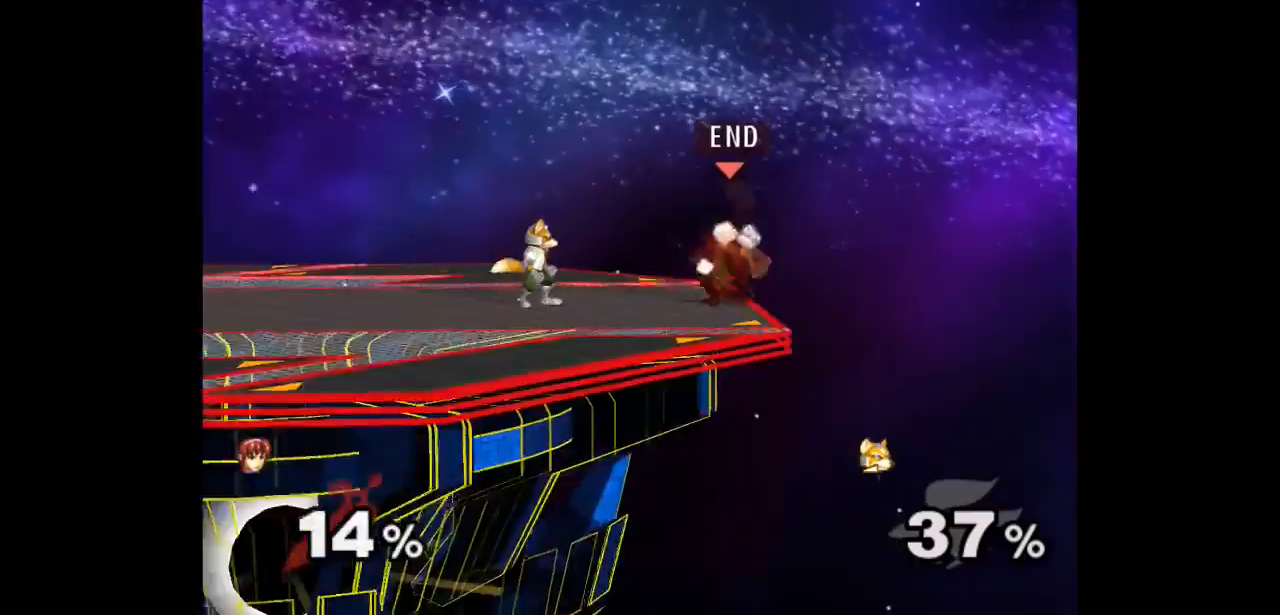
{"dt_ms": 500, "buttons": [], "left_stick": "center", "right_stick": "center", "events": [[17, "left_stick", "up"], [33, "Z", "down"], [133, "Z", "up"], [167, "left_stick", "center"]]}
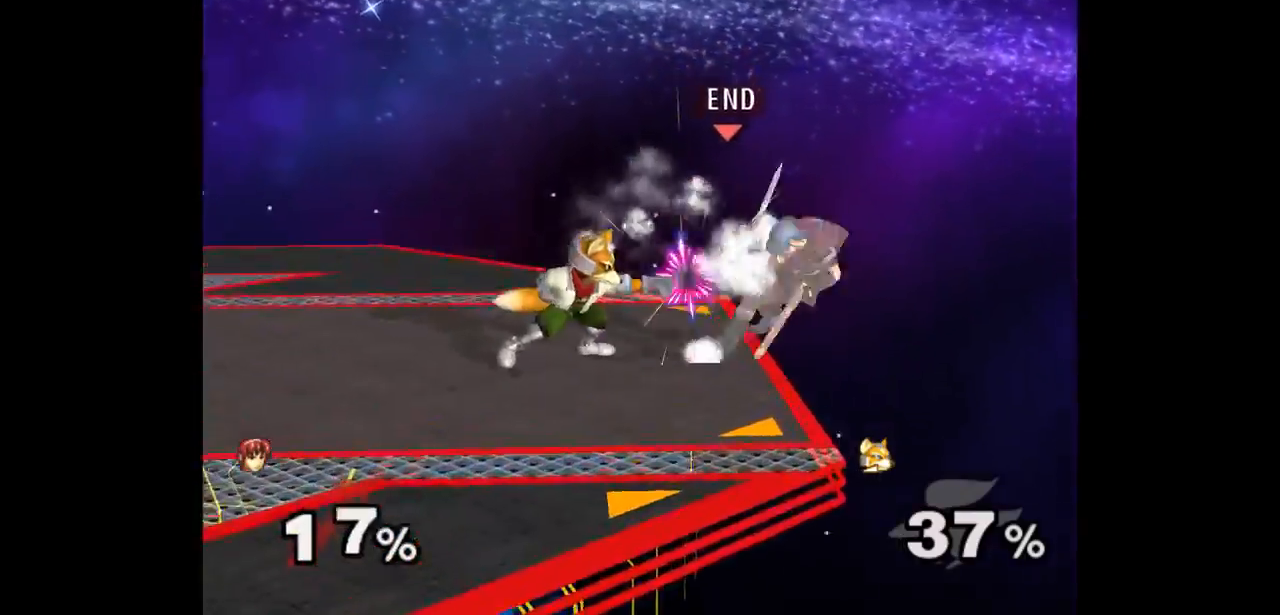
{"dt_ms": 500, "buttons": [], "left_stick": "center", "right_stick": "center", "events": [[17, "left_stick", "up"], [83, "left_stick", "down"], [233, "left_stick", "center"]]}
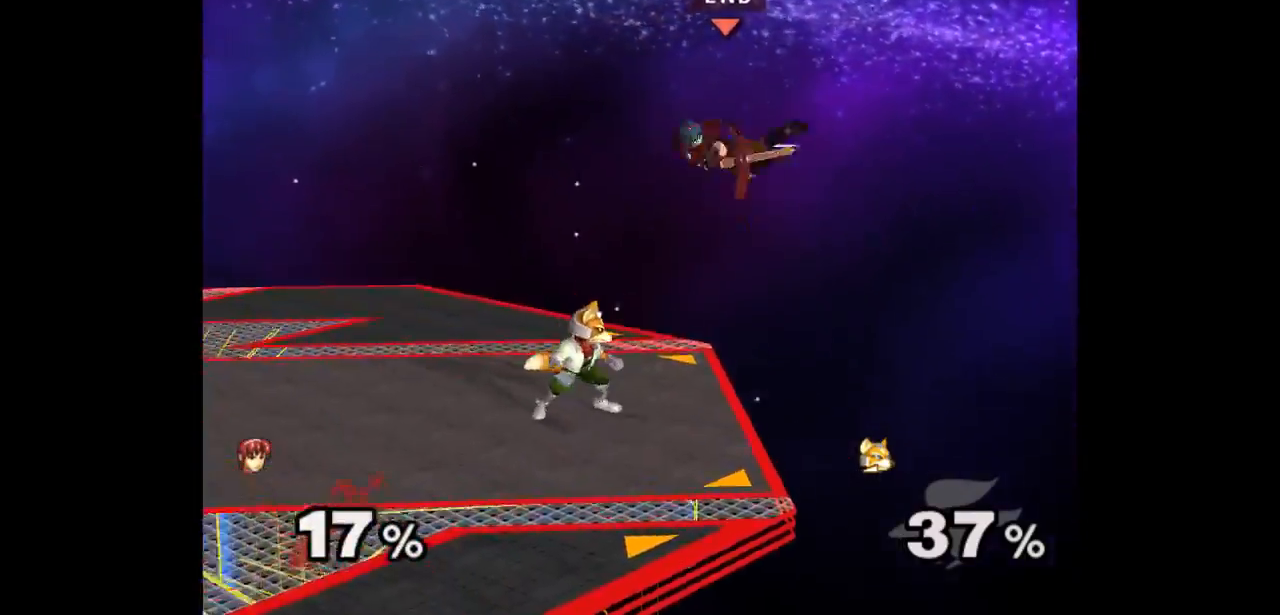
{"dt_ms": 500, "buttons": [], "left_stick": "up", "right_stick": "center", "events": [[183, "Z", "down"], [300, "Z", "up"], [367, "left_stick", "up"]]}
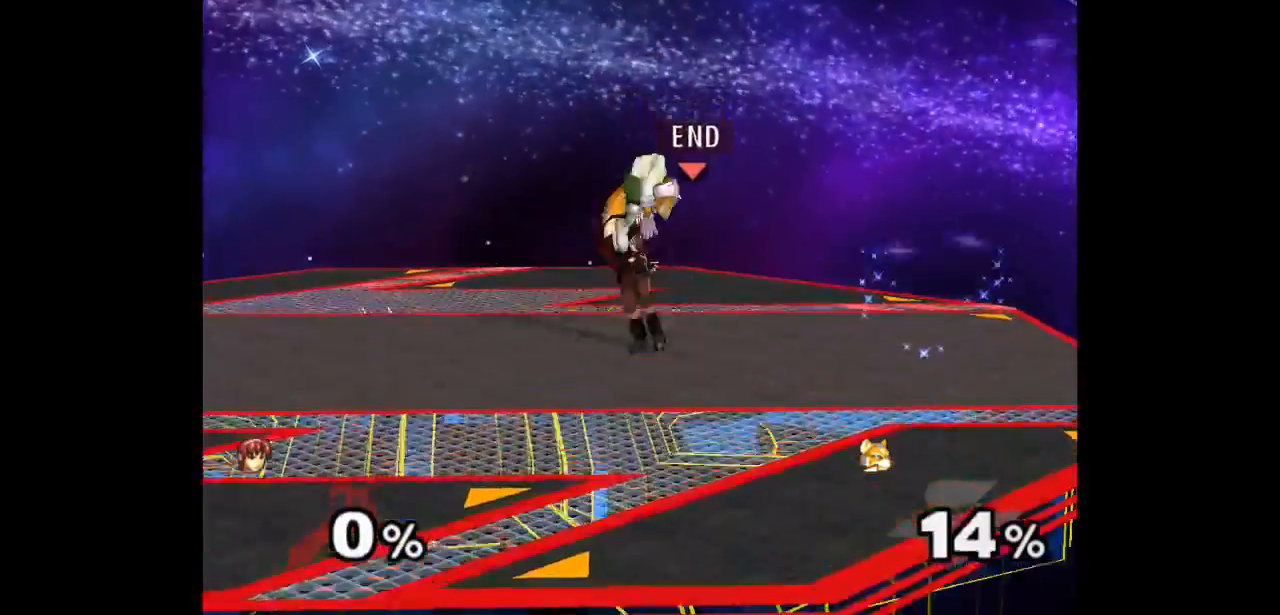
{"dt_ms": 500, "buttons": [], "left_stick": "left", "right_stick": "center"}
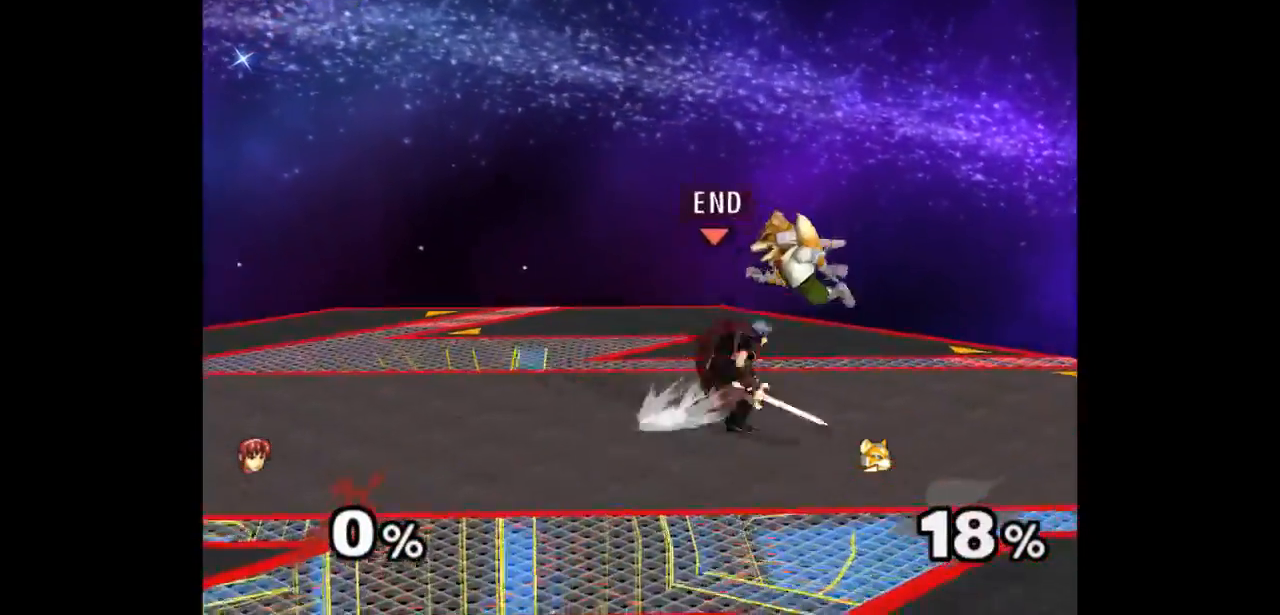
{"dt_ms": 1000, "buttons": ["Z"], "left_stick": "up-left", "right_stick": "center"}
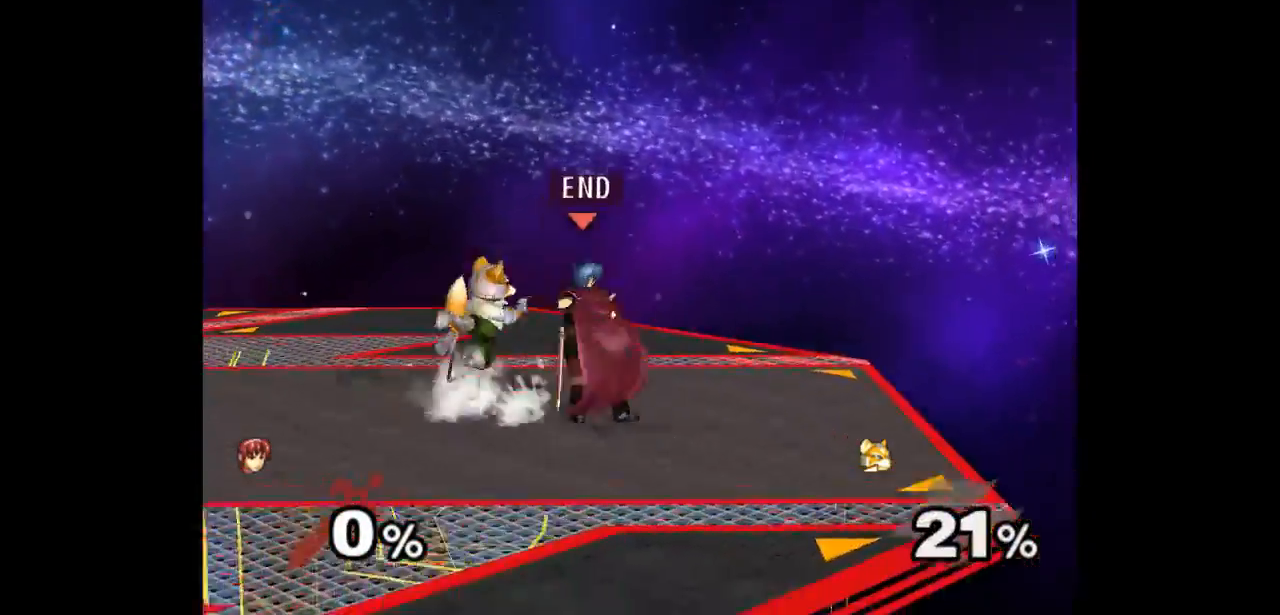
{"dt_ms": 500, "buttons": [], "left_stick": "center", "right_stick": "center", "events": [[50, "Z", "up"], [100, "left_stick", "up-right"], [167, "left_stick", "center"]]}
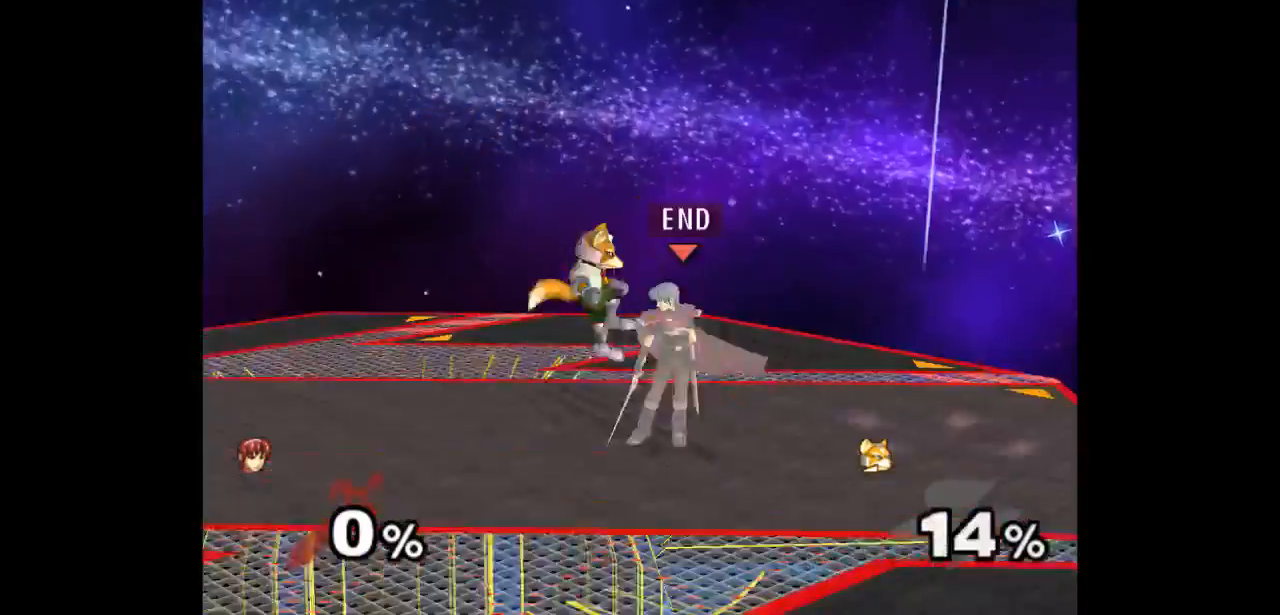
{"dt_ms": 500, "buttons": [], "left_stick": "up", "right_stick": "center", "events": [[67, "Z", "down"], [150, "Z", "up"], [300, "left_stick", "up"]]}
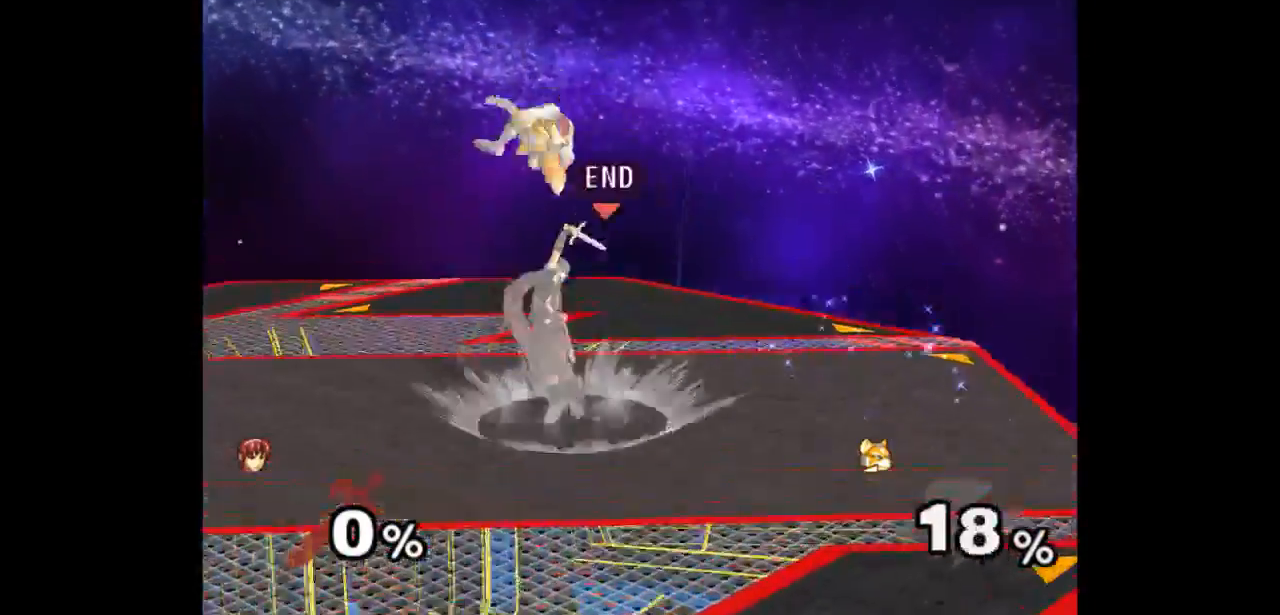
{"dt_ms": 500, "buttons": [], "left_stick": "center", "right_stick": "center", "events": [[83, "left_stick", "center"], [400, "Z", "down"], [483, "Z", "up"]]}
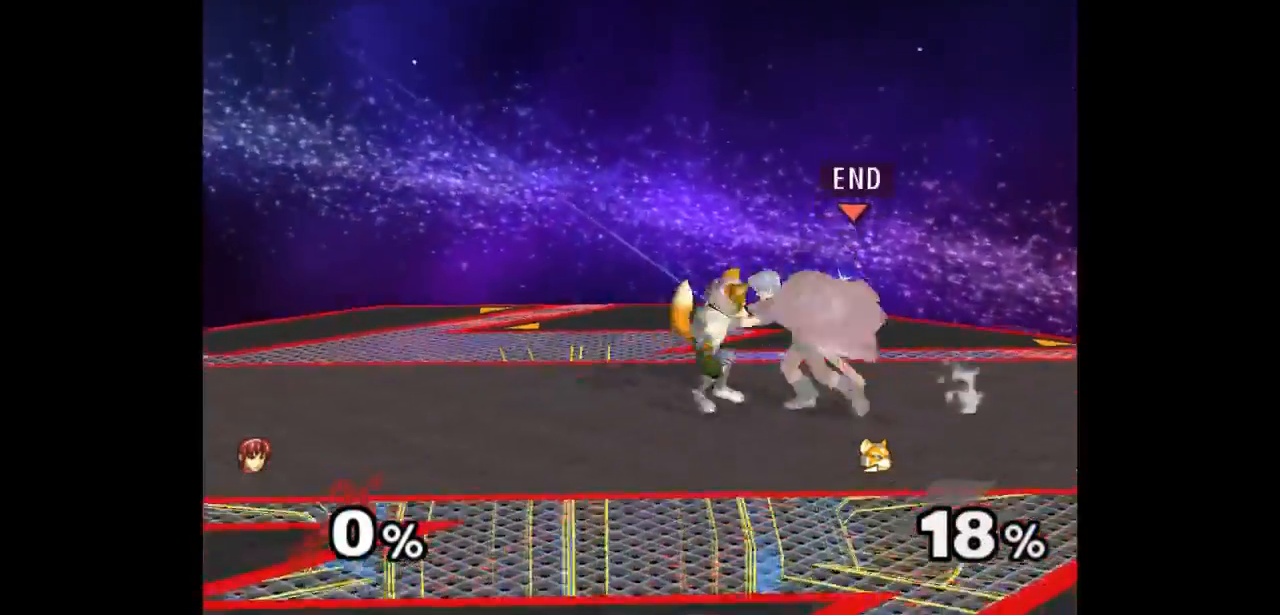
{"dt_ms": 500, "buttons": [], "left_stick": "center", "right_stick": "center", "events": [[83, "left_stick", "up"], [267, "left_stick", "center"]]}